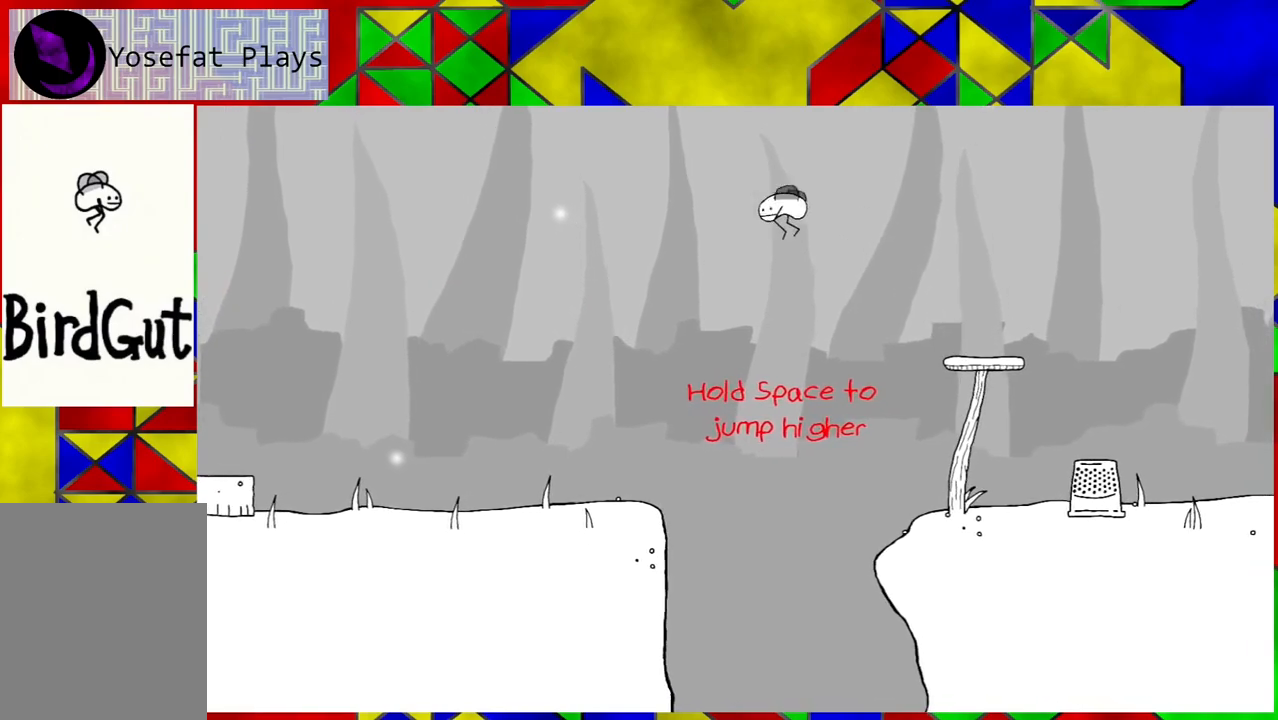
Gameplay with a controller (Nintendo layout); each line is a JSON object with the inputs held at the frame after it. "events" lists button and stick changes between this image and that frame as [ms after this image, input, new state], when the widget could be followed in between. Not read: L3 R3.
{"buttons": ["B", "DPAD_LEFT"], "left_stick": "center", "right_stick": "center", "events": []}
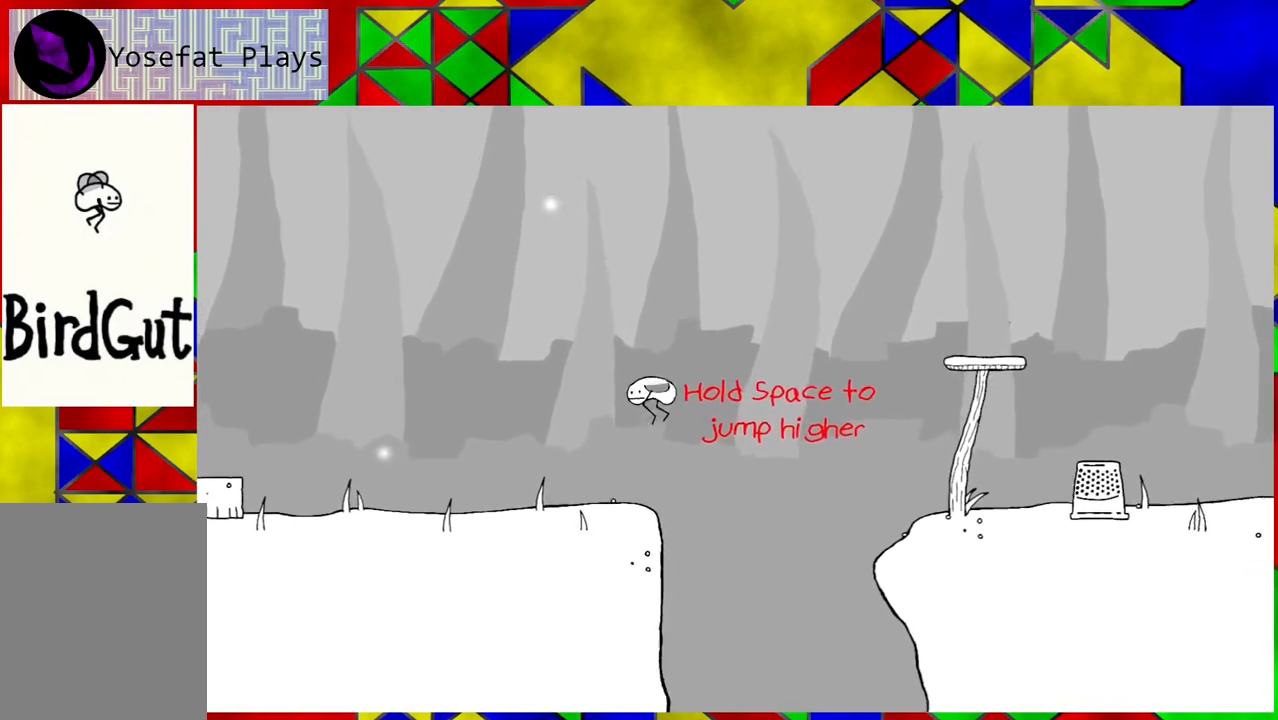
{"buttons": [], "left_stick": "center", "right_stick": "center", "events": [[67, "B", "up"], [183, "DPAD_LEFT", "up"]]}
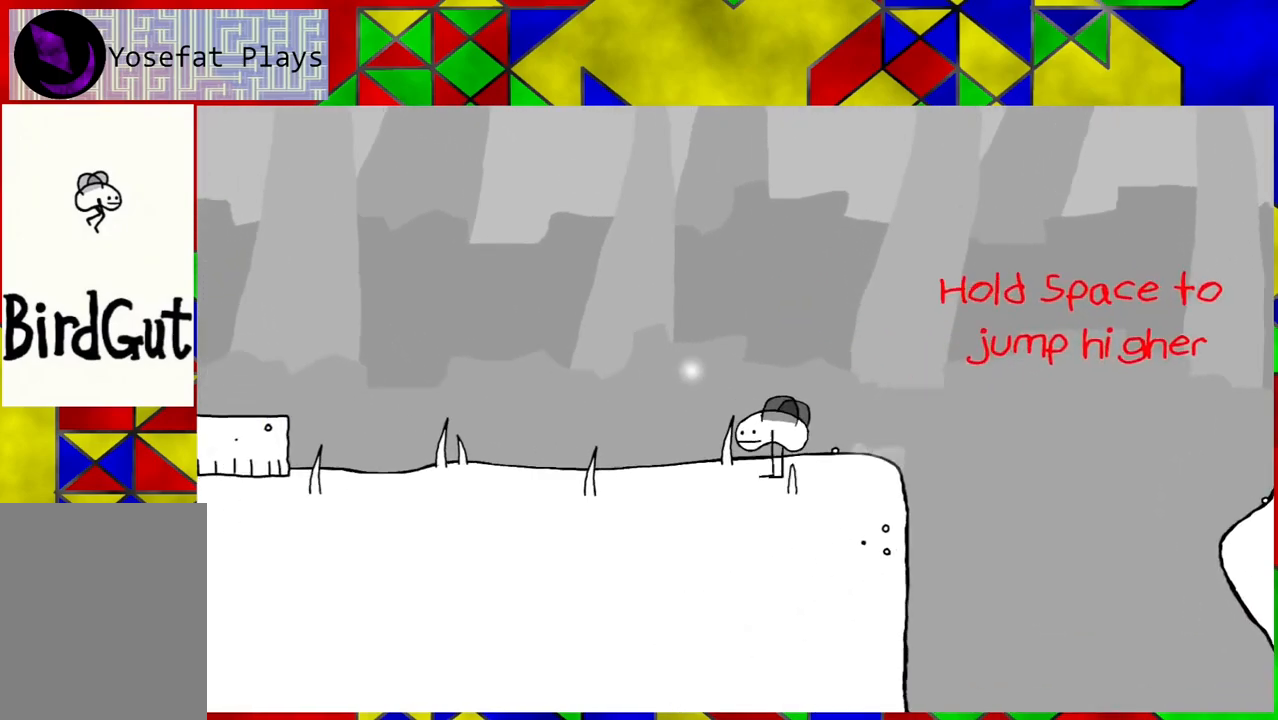
{"buttons": ["DPAD_RIGHT"], "left_stick": "center", "right_stick": "center", "events": [[433, "DPAD_RIGHT", "down"]]}
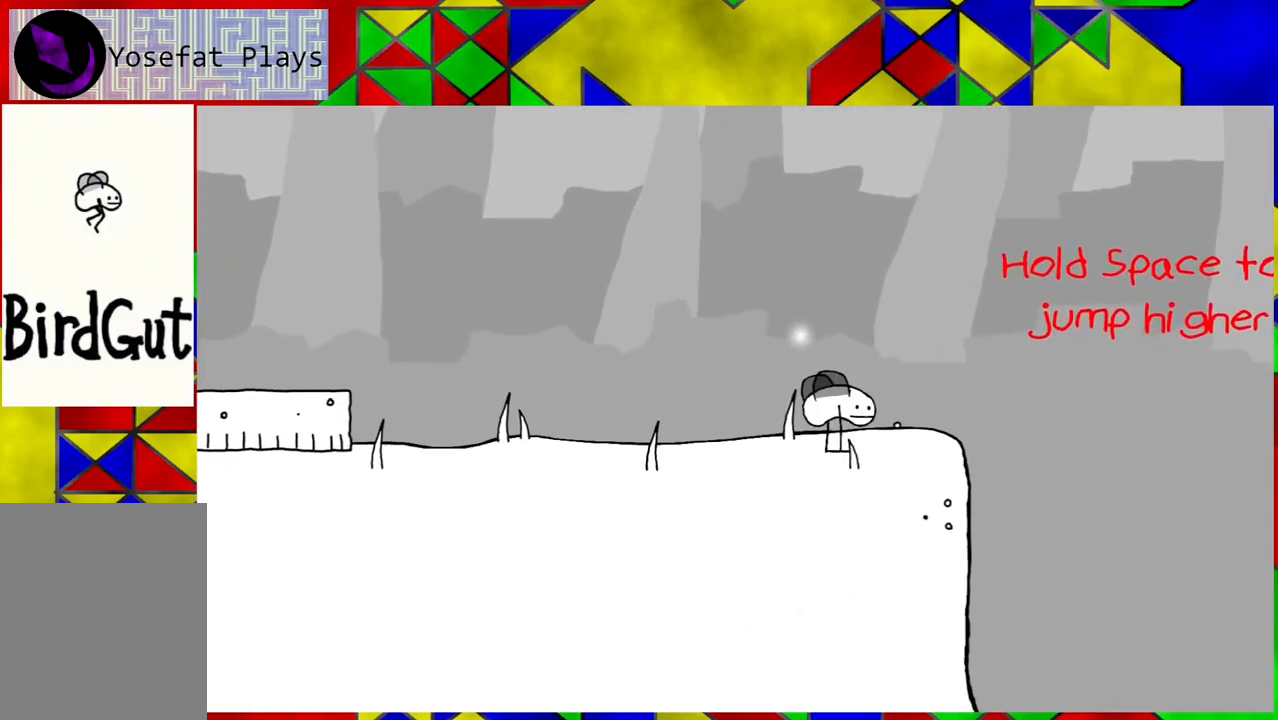
{"buttons": ["DPAD_RIGHT"], "left_stick": "center", "right_stick": "center", "events": []}
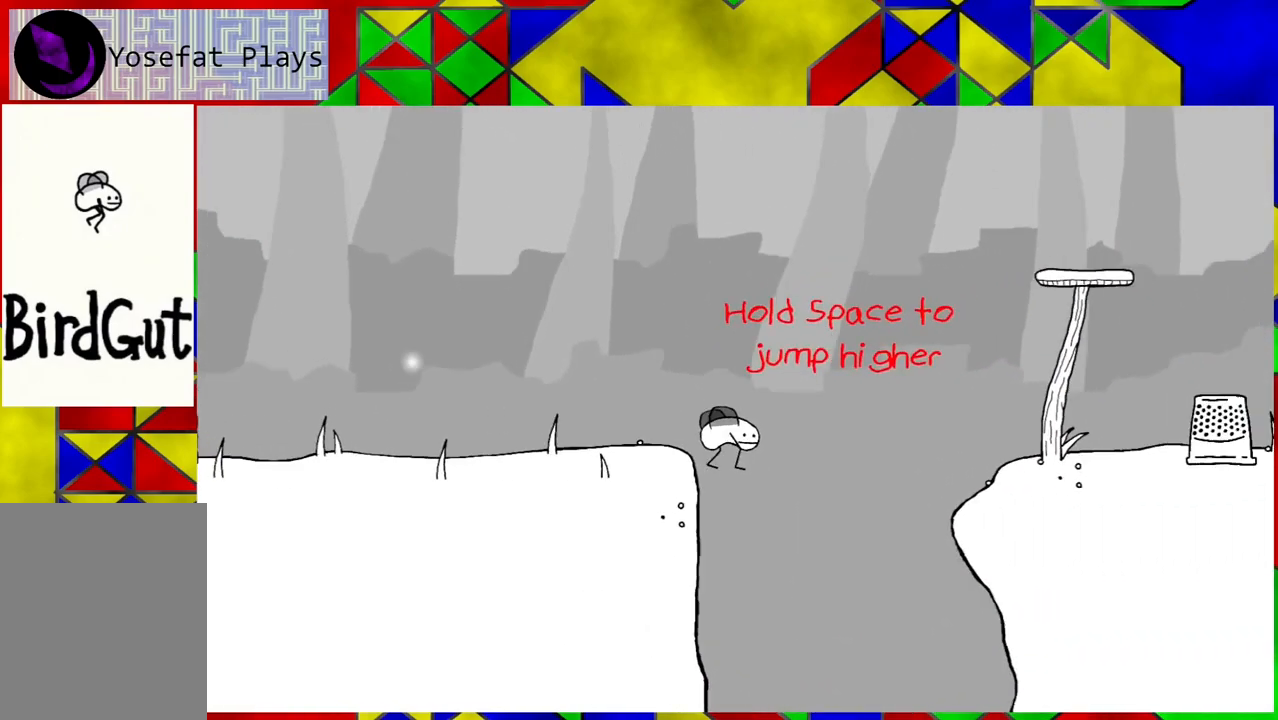
{"buttons": [], "left_stick": "center", "right_stick": "center", "events": [[150, "DPAD_RIGHT", "up"]]}
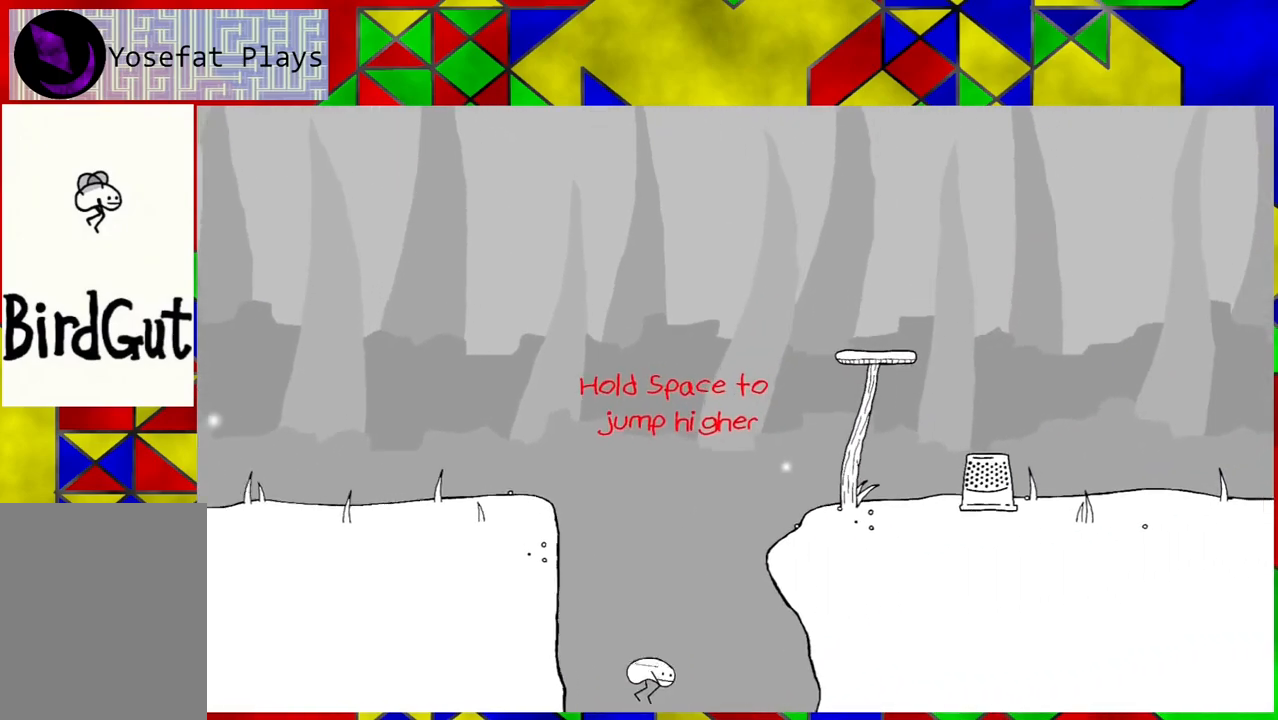
{"buttons": [], "left_stick": "center", "right_stick": "center", "events": []}
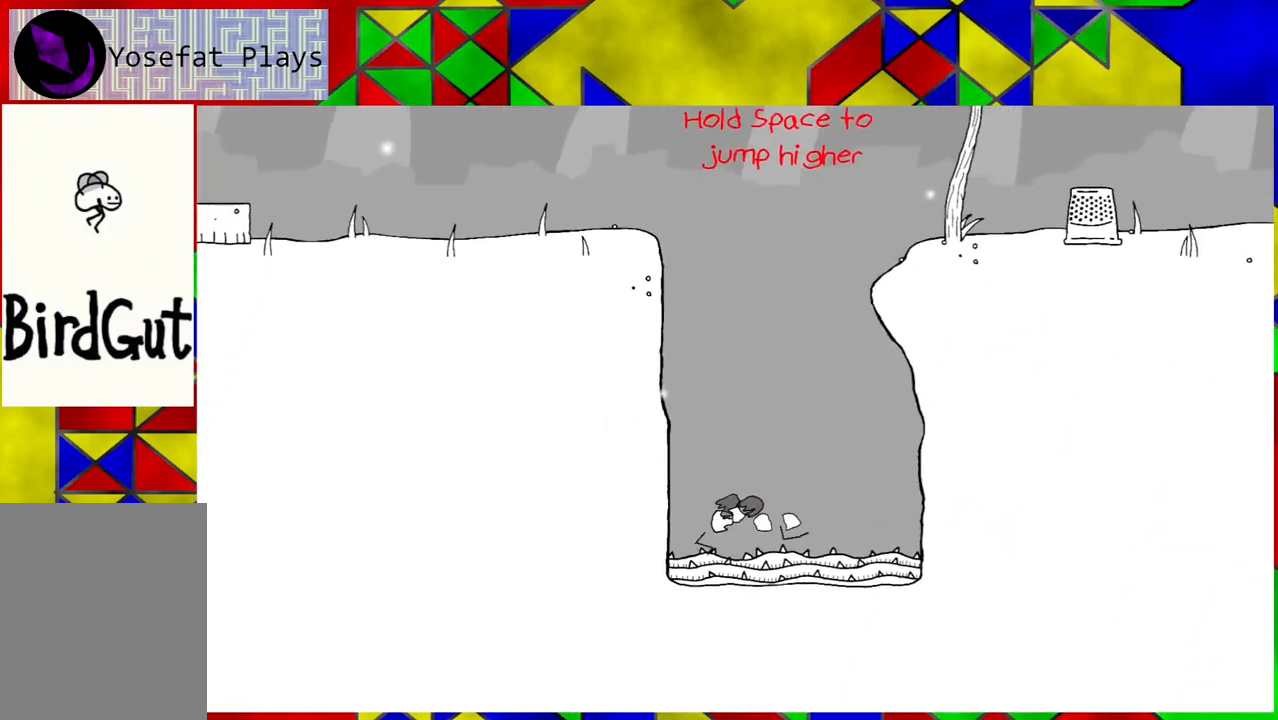
{"buttons": [], "left_stick": "center", "right_stick": "center", "events": []}
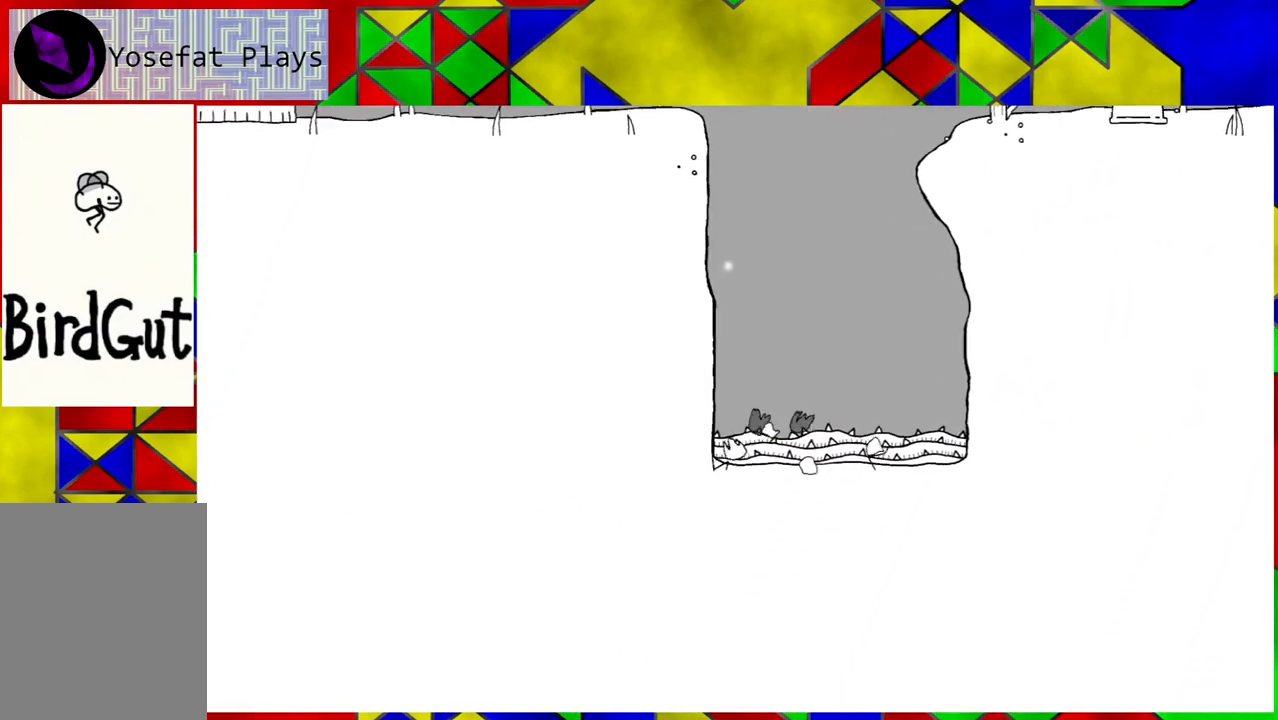
{"buttons": [], "left_stick": "center", "right_stick": "center", "events": []}
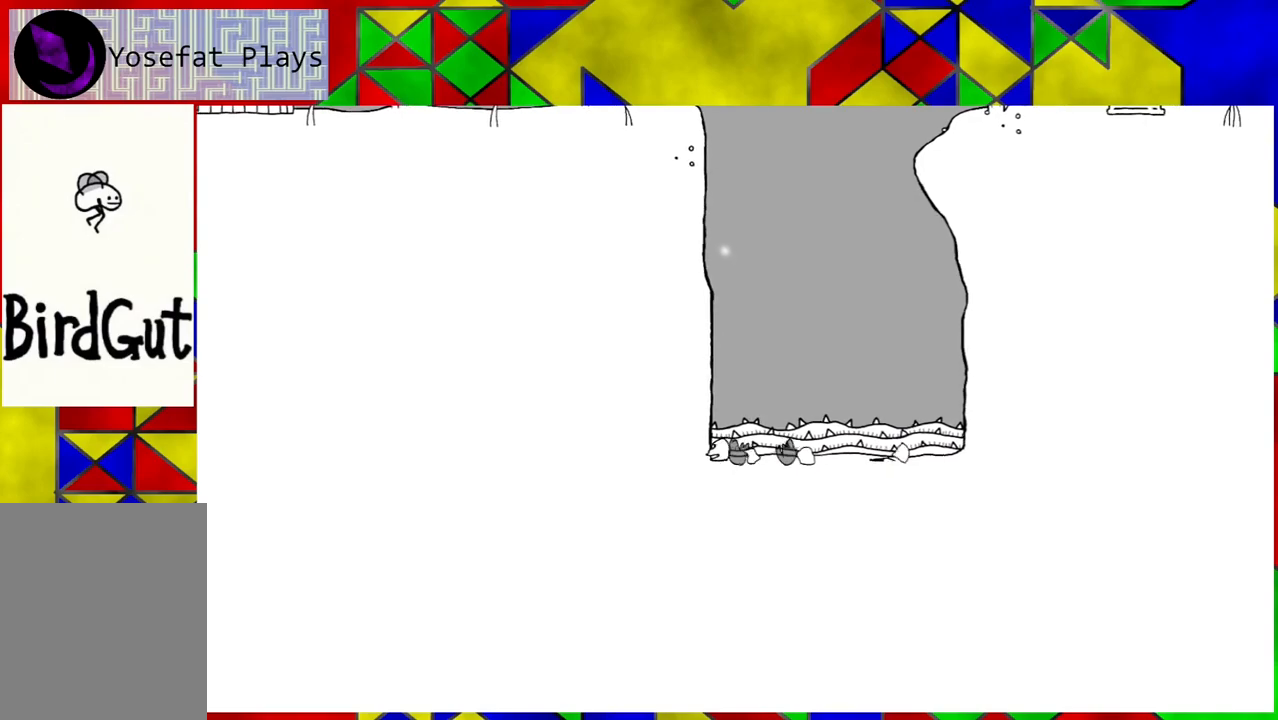
{"buttons": [], "left_stick": "center", "right_stick": "center", "events": []}
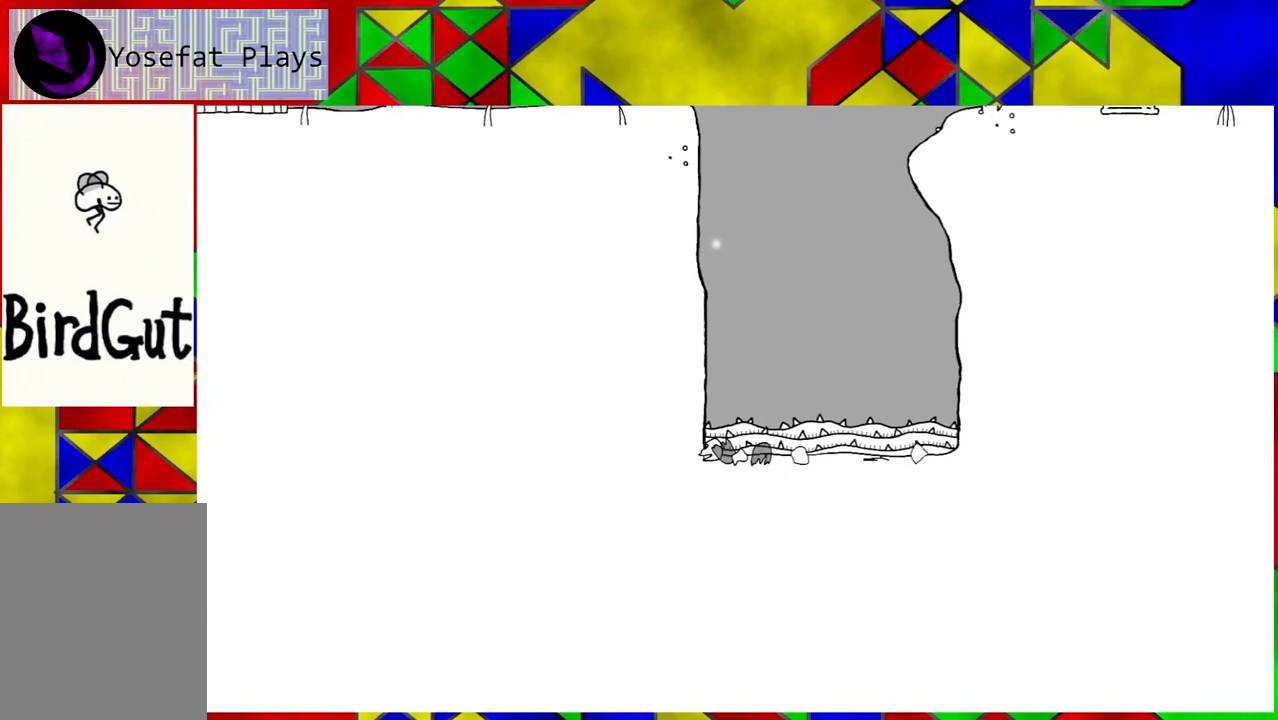
{"buttons": [], "left_stick": "center", "right_stick": "center", "events": []}
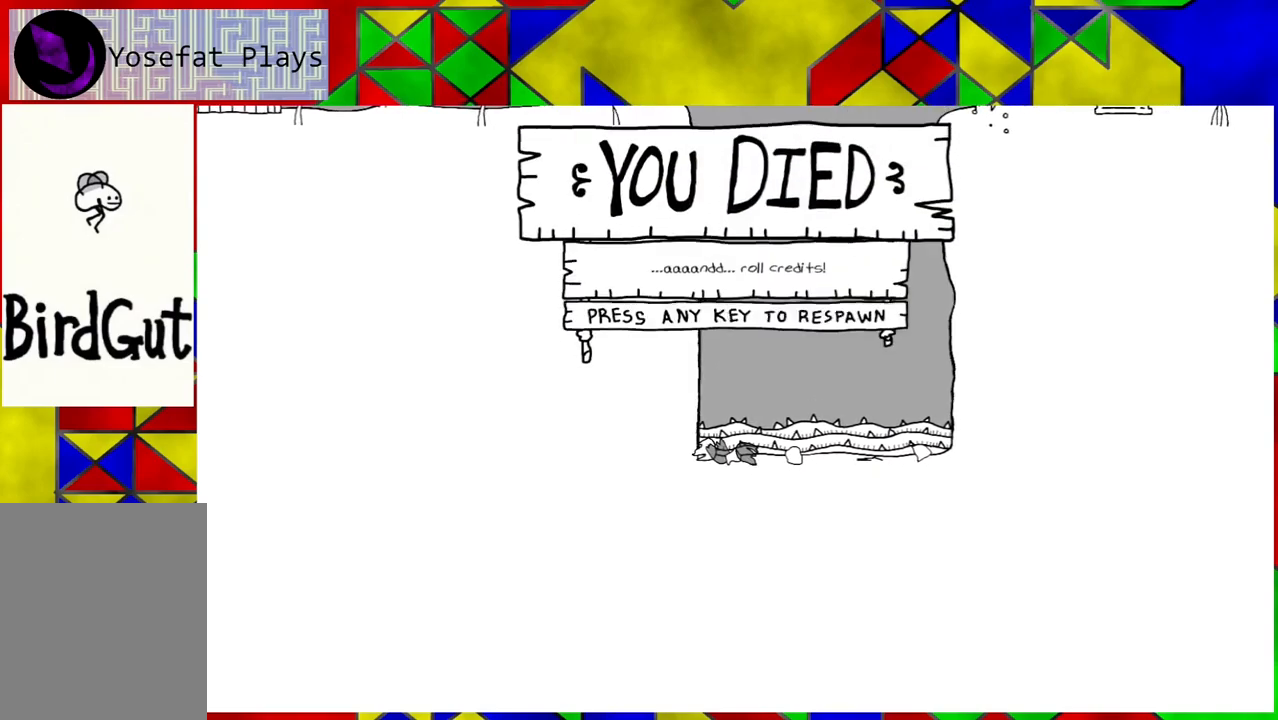
{"buttons": [], "left_stick": "center", "right_stick": "center", "events": []}
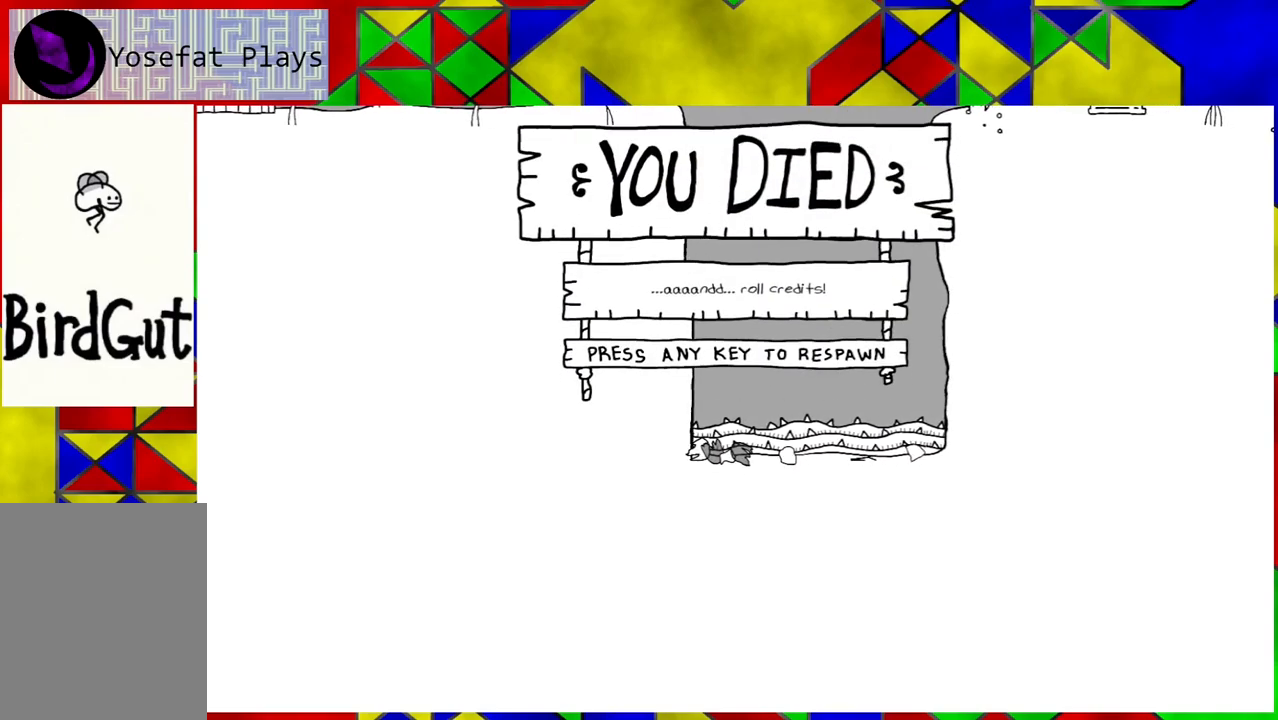
{"buttons": [], "left_stick": "center", "right_stick": "center", "events": []}
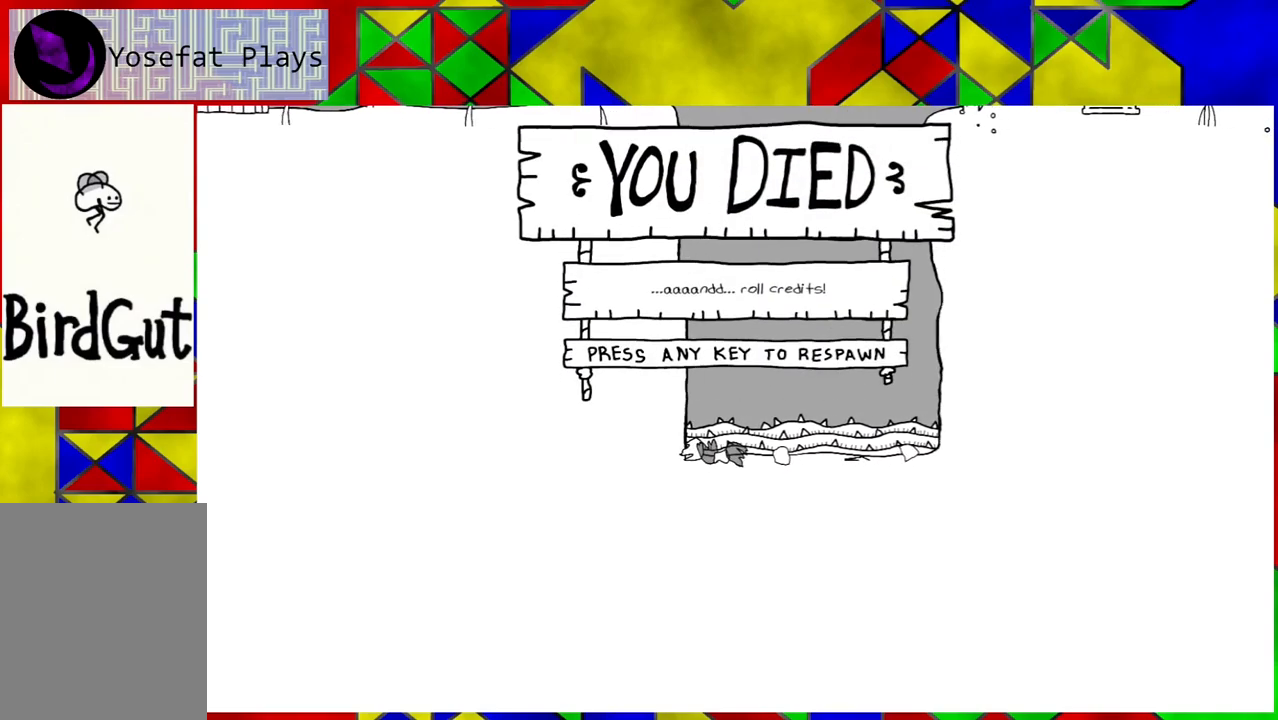
{"buttons": [], "left_stick": "center", "right_stick": "center", "events": []}
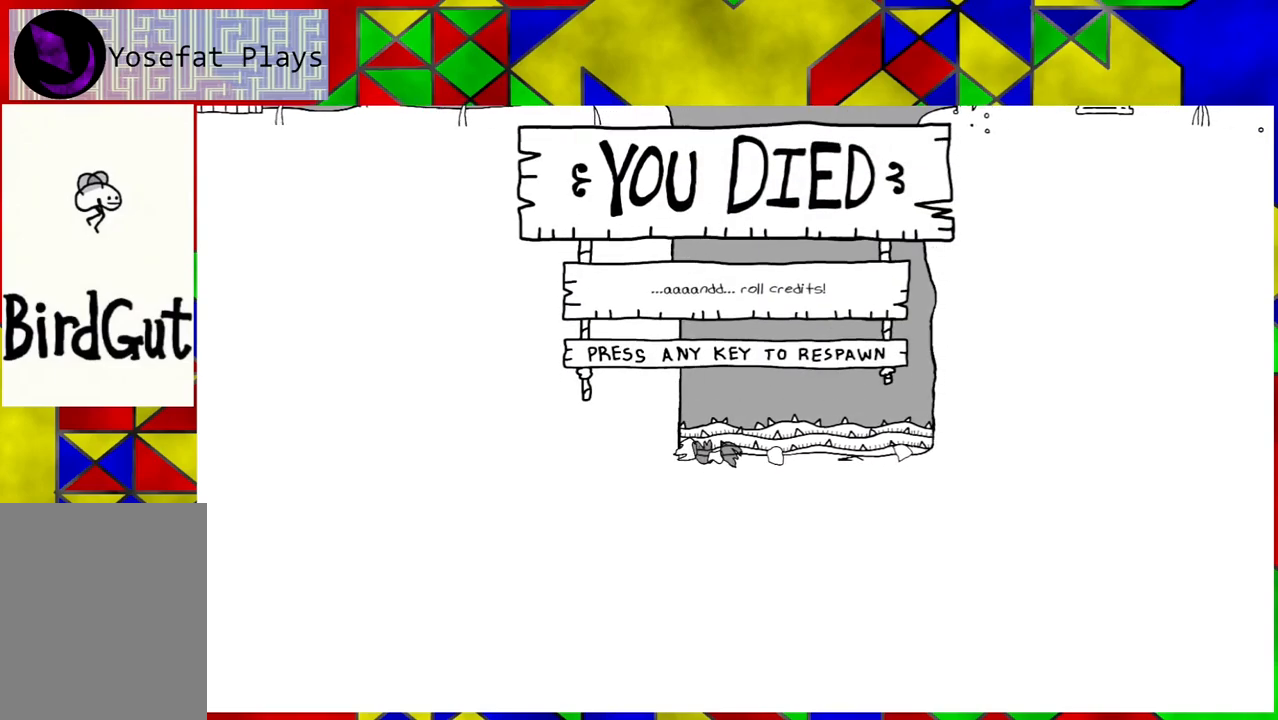
{"buttons": [], "left_stick": "center", "right_stick": "center", "events": []}
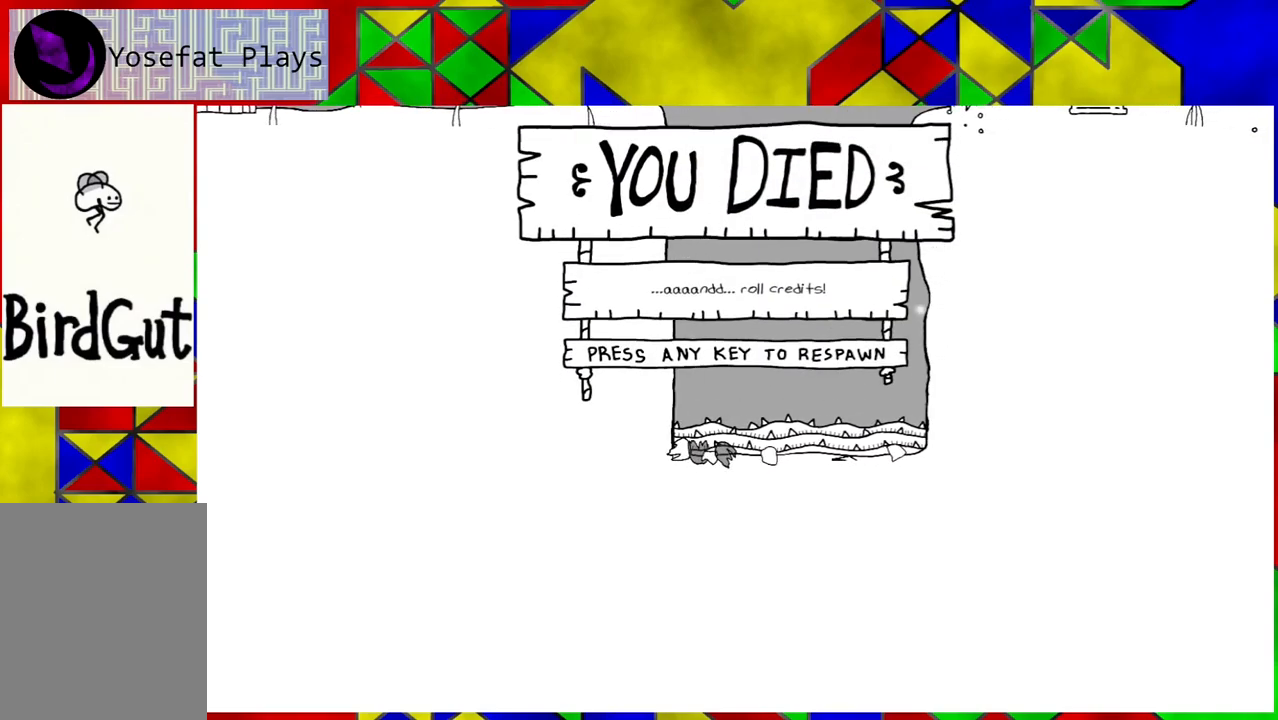
{"buttons": [], "left_stick": "center", "right_stick": "center", "events": []}
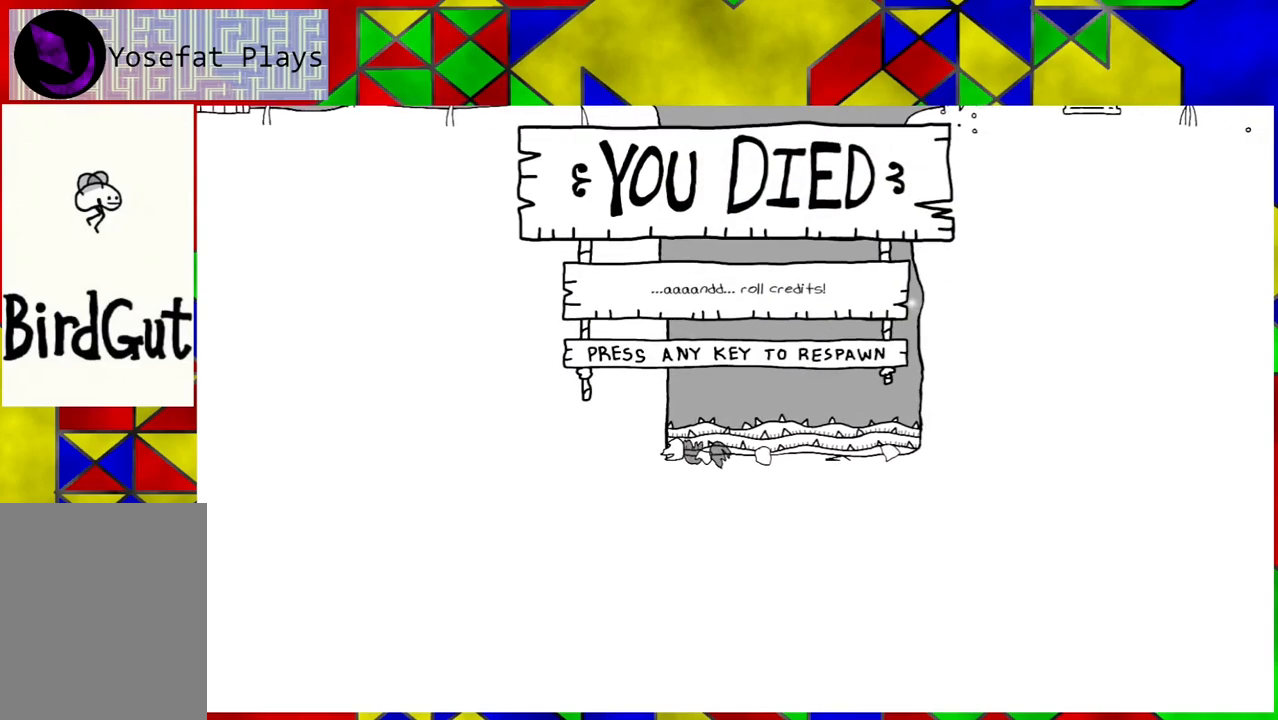
{"buttons": [], "left_stick": "center", "right_stick": "center", "events": [[200, "B", "down"], [333, "B", "up"]]}
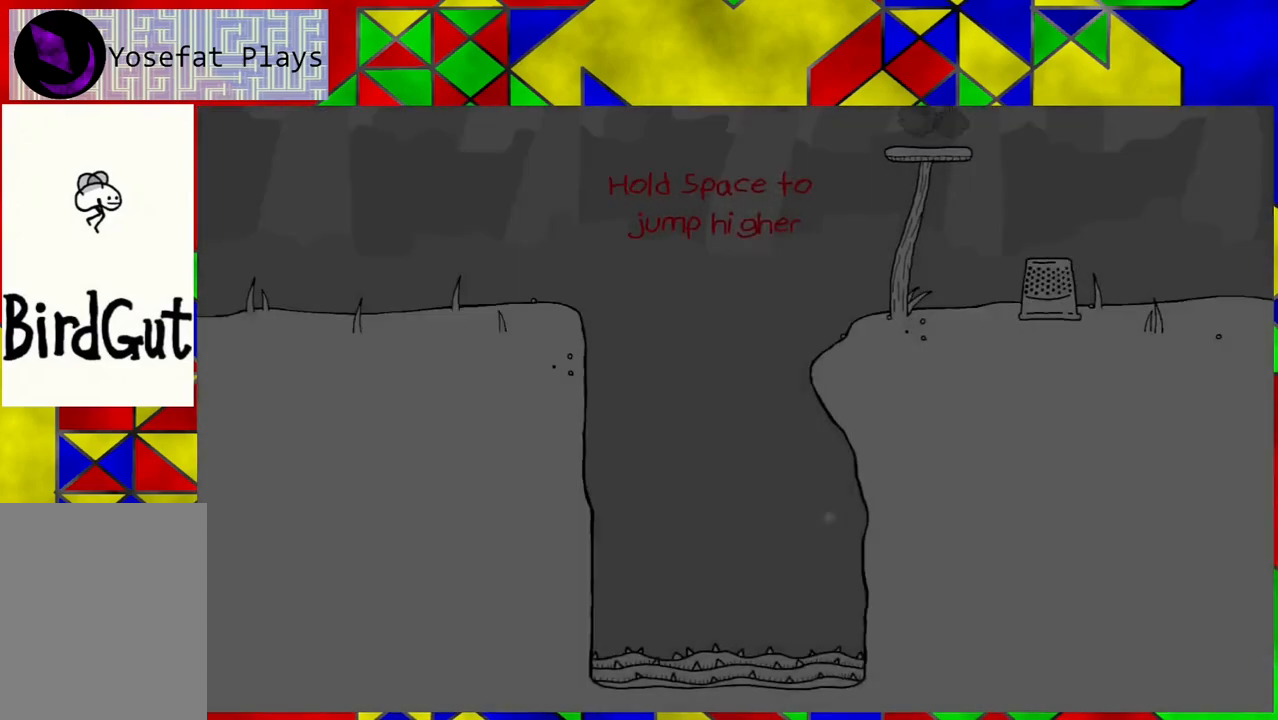
{"buttons": [], "left_stick": "center", "right_stick": "center", "events": []}
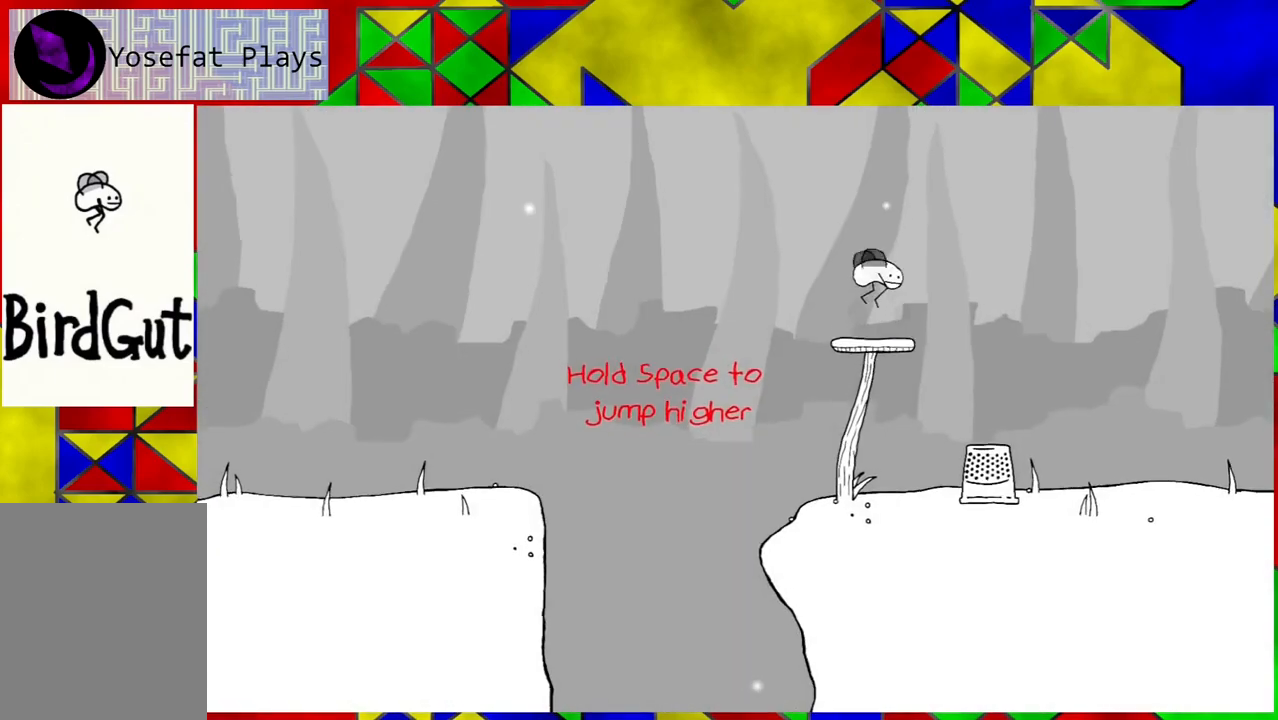
{"buttons": [], "left_stick": "center", "right_stick": "center", "events": []}
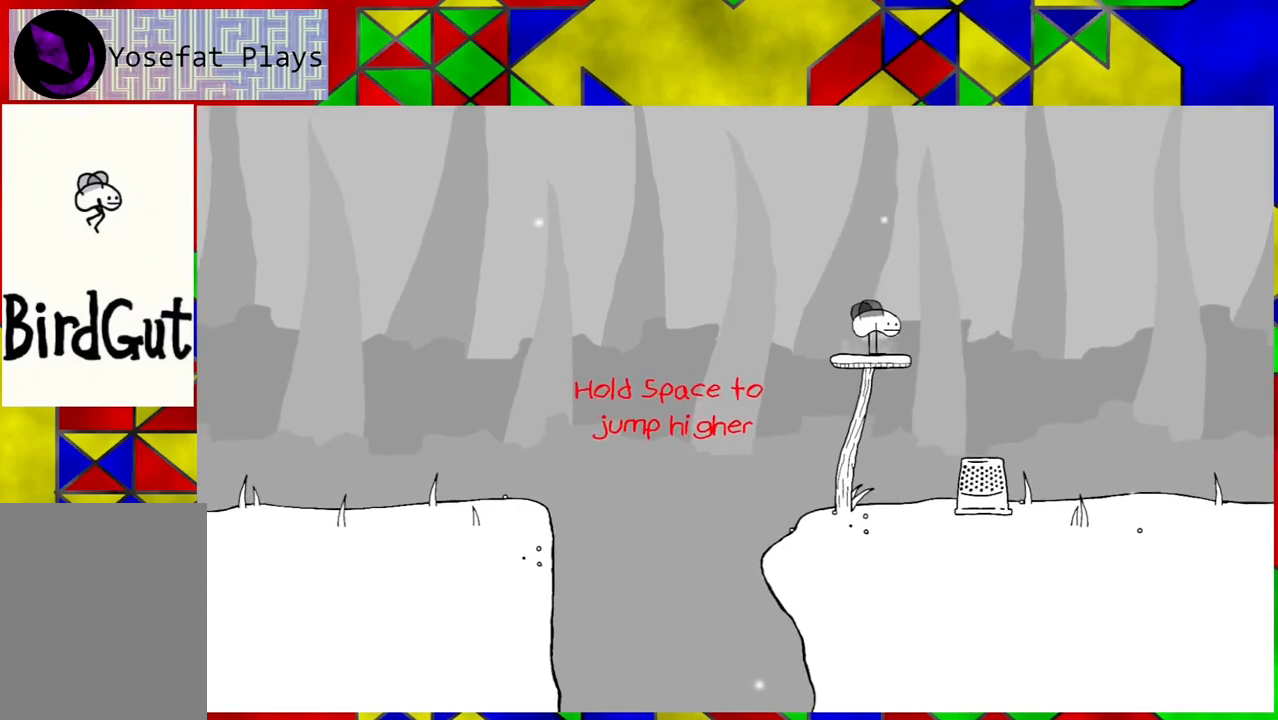
{"buttons": ["B", "DPAD_LEFT"], "left_stick": "center", "right_stick": "center", "events": [[267, "DPAD_LEFT", "down"], [467, "B", "down"]]}
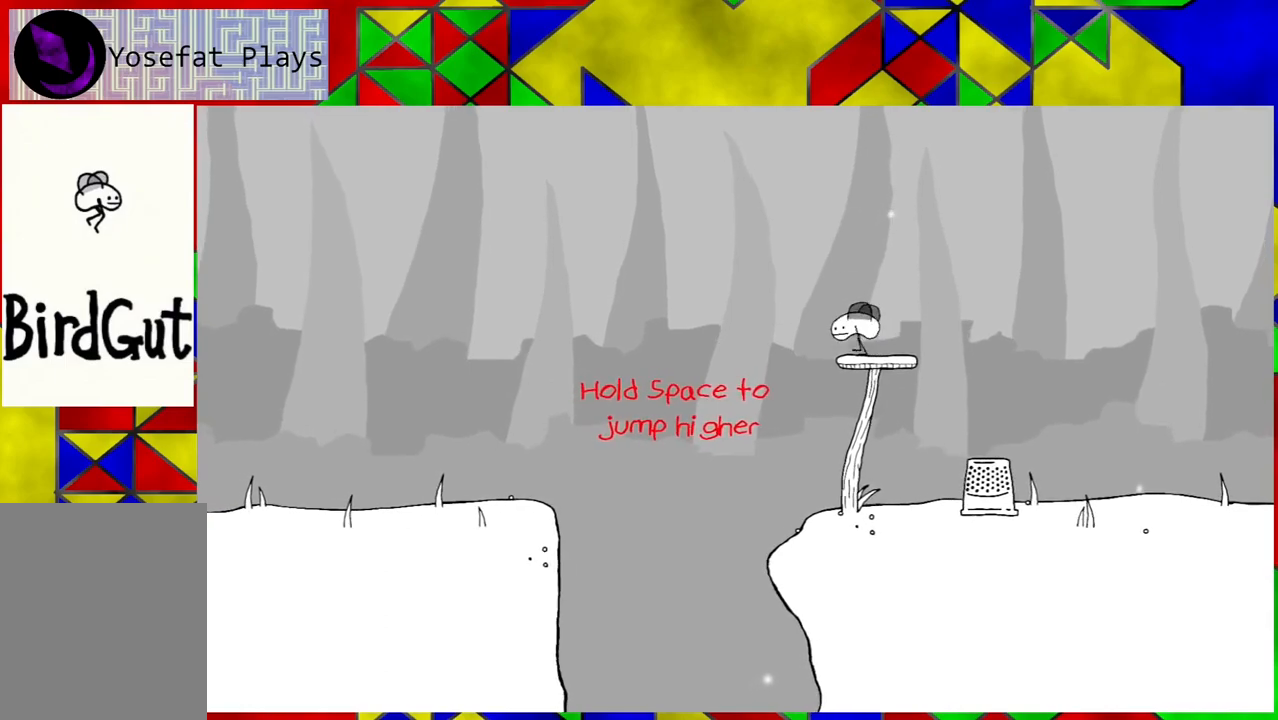
{"buttons": ["B", "DPAD_LEFT"], "left_stick": "center", "right_stick": "center", "events": []}
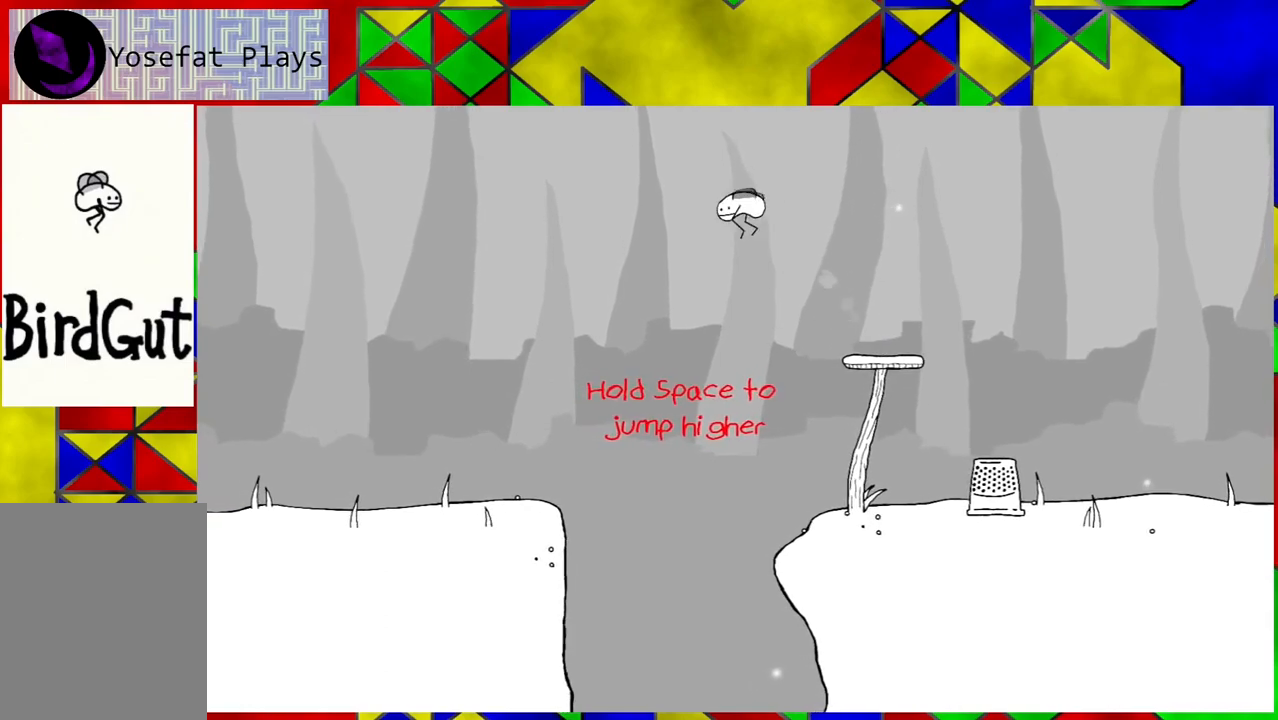
{"buttons": ["B", "DPAD_LEFT"], "left_stick": "center", "right_stick": "center", "events": []}
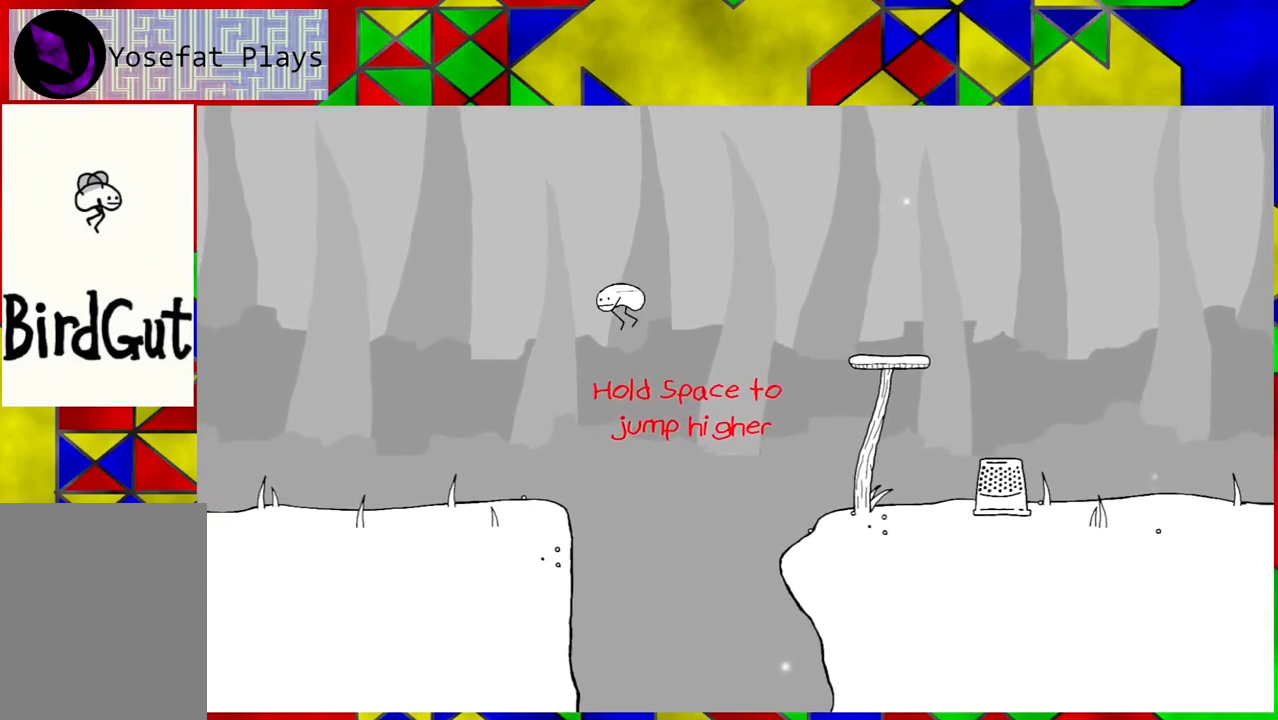
{"buttons": ["DPAD_LEFT"], "left_stick": "center", "right_stick": "center", "events": [[300, "B", "up"]]}
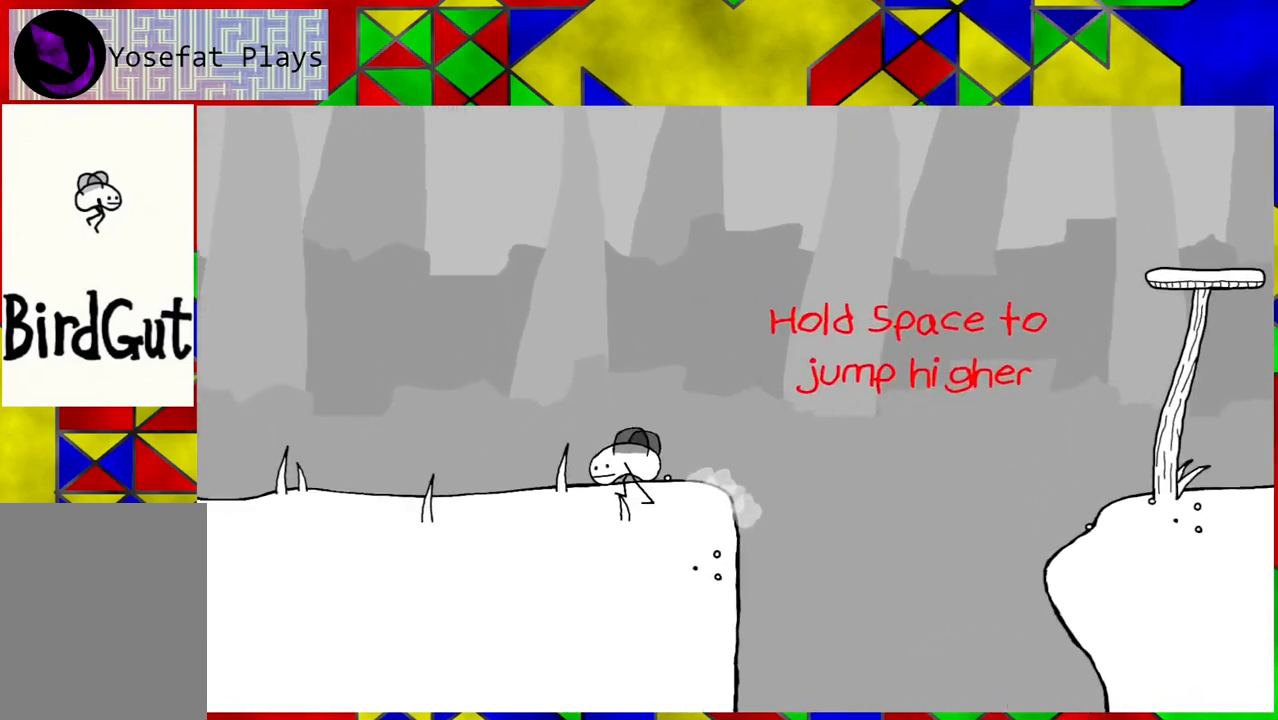
{"buttons": ["DPAD_LEFT"], "left_stick": "center", "right_stick": "center", "events": []}
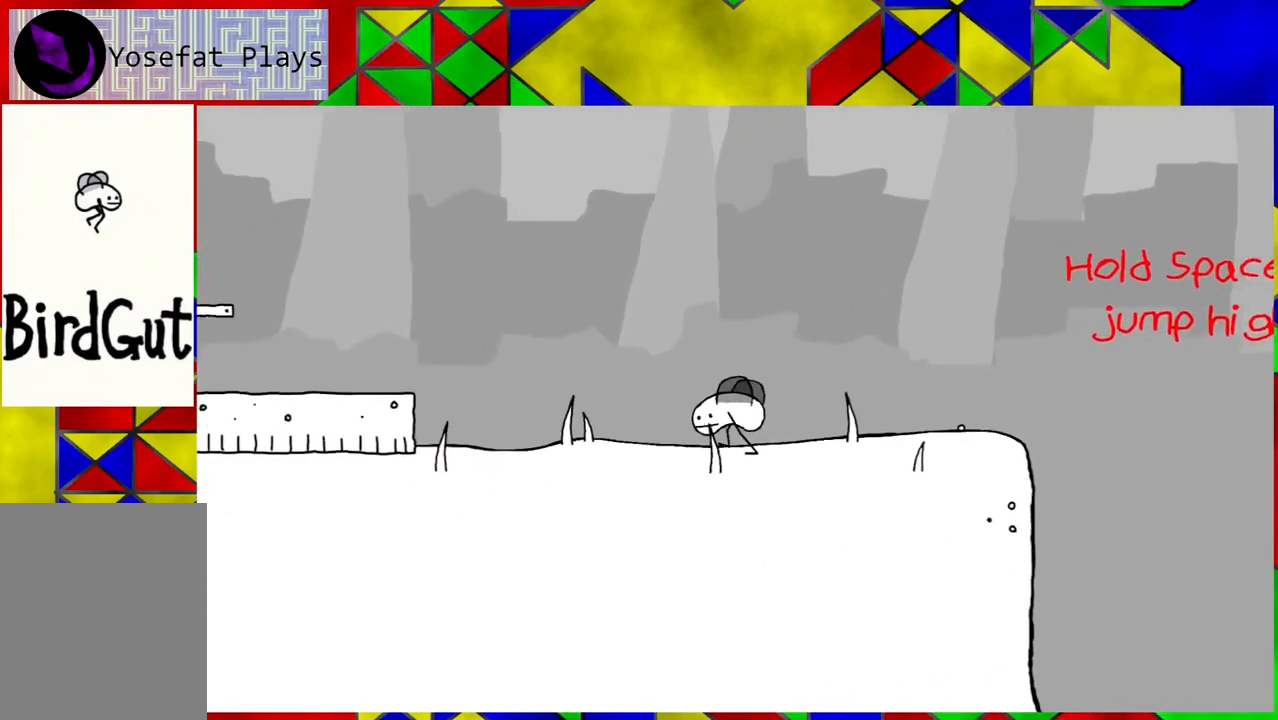
{"buttons": ["B", "DPAD_LEFT"], "left_stick": "center", "right_stick": "center", "events": [[483, "B", "down"]]}
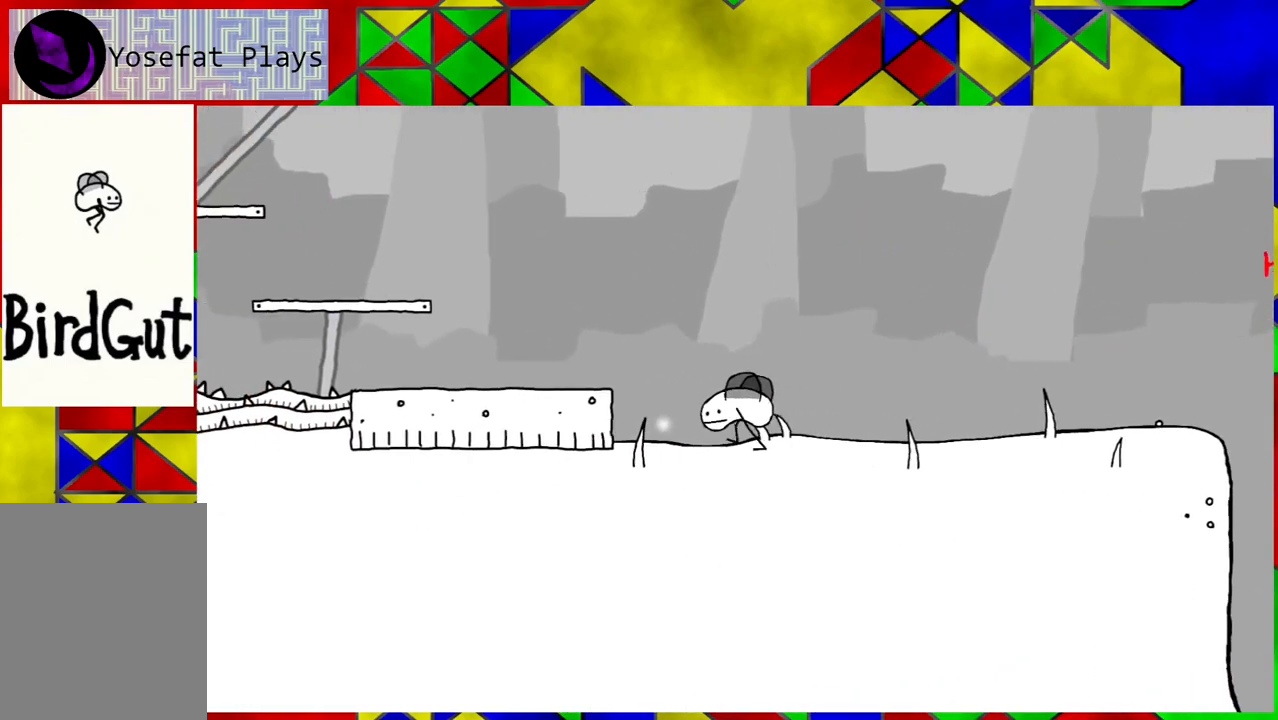
{"buttons": [], "left_stick": "center", "right_stick": "center", "events": [[133, "B", "up"], [467, "DPAD_LEFT", "up"]]}
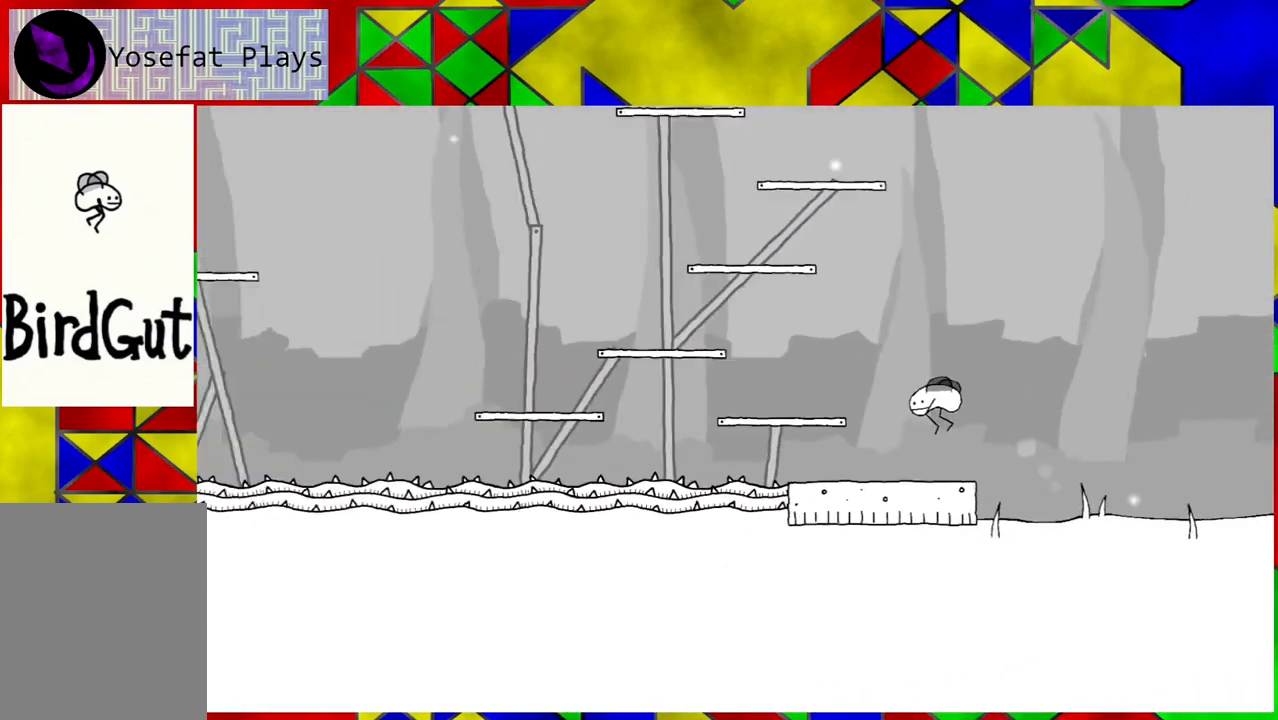
{"buttons": [], "left_stick": "center", "right_stick": "center", "events": []}
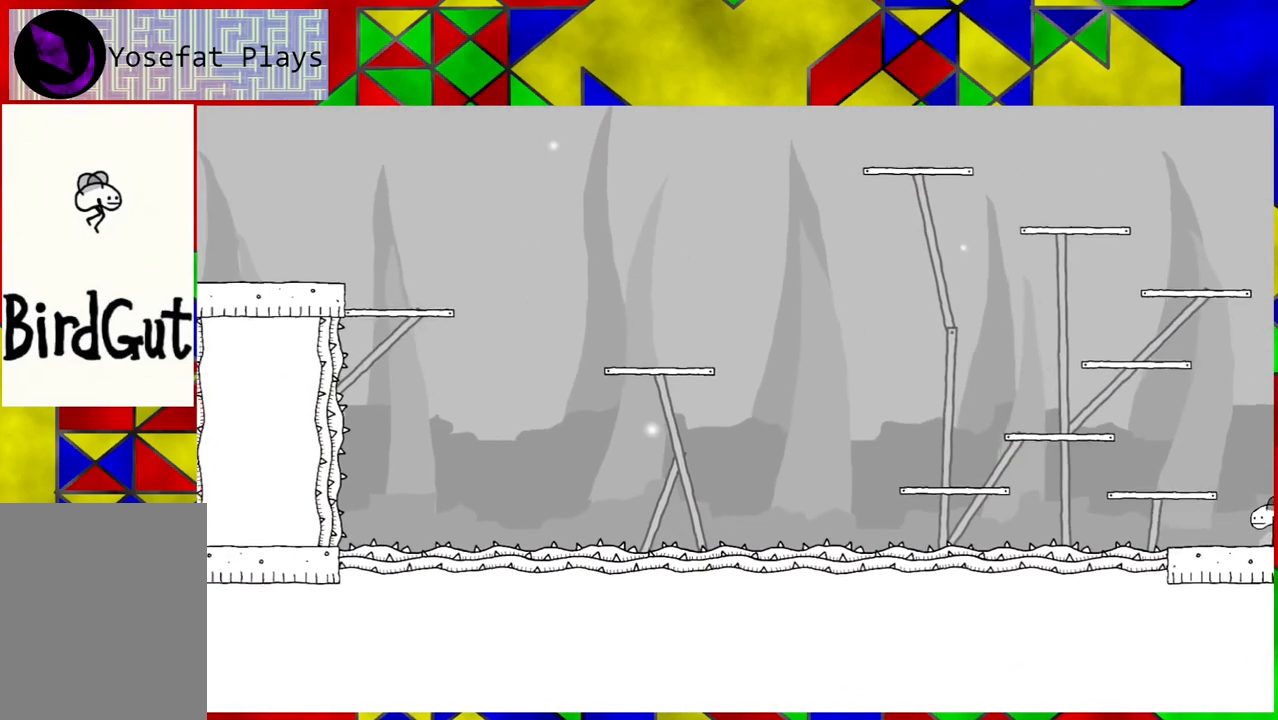
{"buttons": ["B", "DPAD_LEFT"], "left_stick": "center", "right_stick": "center", "events": [[17, "B", "down"], [167, "DPAD_LEFT", "down"]]}